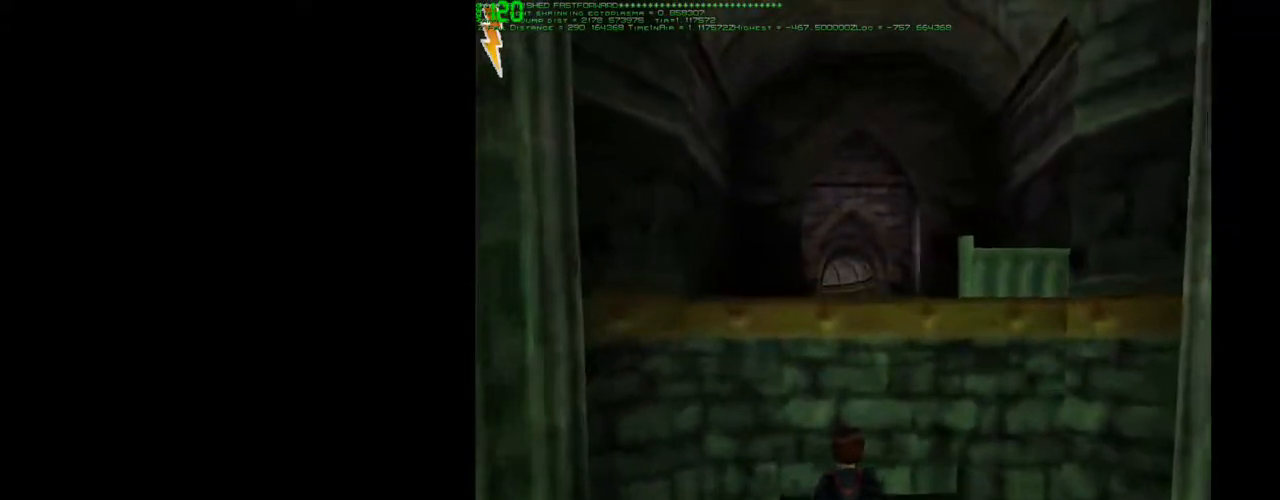
Gameplay with keyboard and mouse; each line is a JSON object with the keys and mouse buttons held at the frame after it. "events" lists presses ("down") and releases ("up") of "a", "d", "e", "f", "q", "s", "shift", "space", "tab", "w", "mouse_left", "mouse_wheel" and "mouse_right" between this image and that frame as [ms after this image, input, new state], when the widget could be followed in between. "mouse_left", "mouse_wheel", "mouse_right" = the "left", "wheel", "right" buttons of the "mouse" list. No other keys are recorded. "wheel" means that the mouse wheel is clicked or scrolled. Not read: mouse_move.
{"keys": ["s", "space"], "mouse": [], "events": [[83, "mouse_left", "down"], [83, "mouse_right", "down"], [133, "shift", "up"], [133, "w", "up"], [167, "s", "down"], [217, "mouse_left", "up"], [217, "mouse_right", "up"]]}
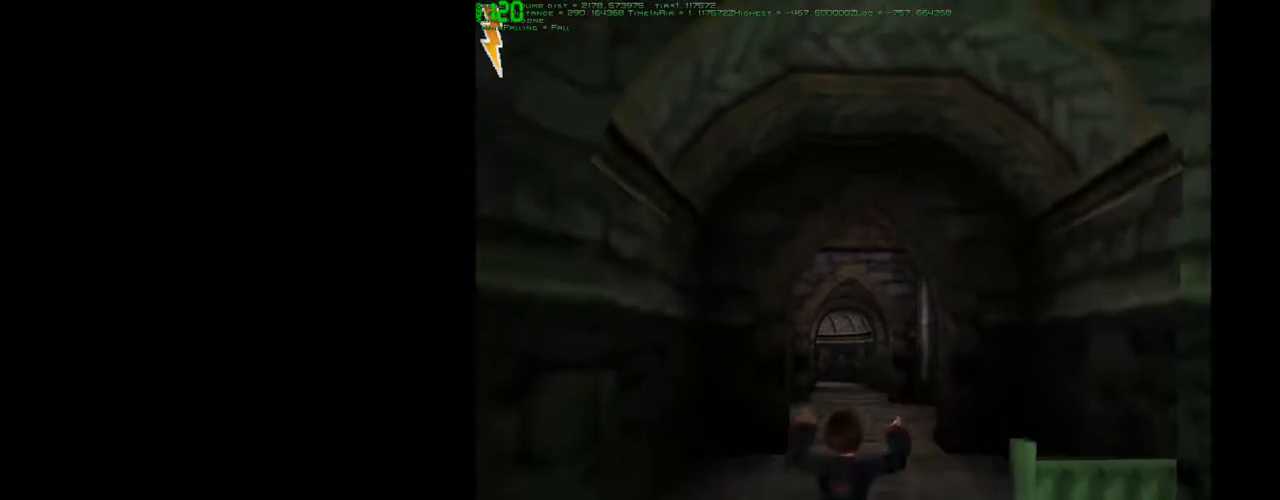
{"keys": ["shift", "space", "w"], "mouse": [], "events": [[100, "s", "up"], [183, "shift", "down"], [183, "w", "down"]]}
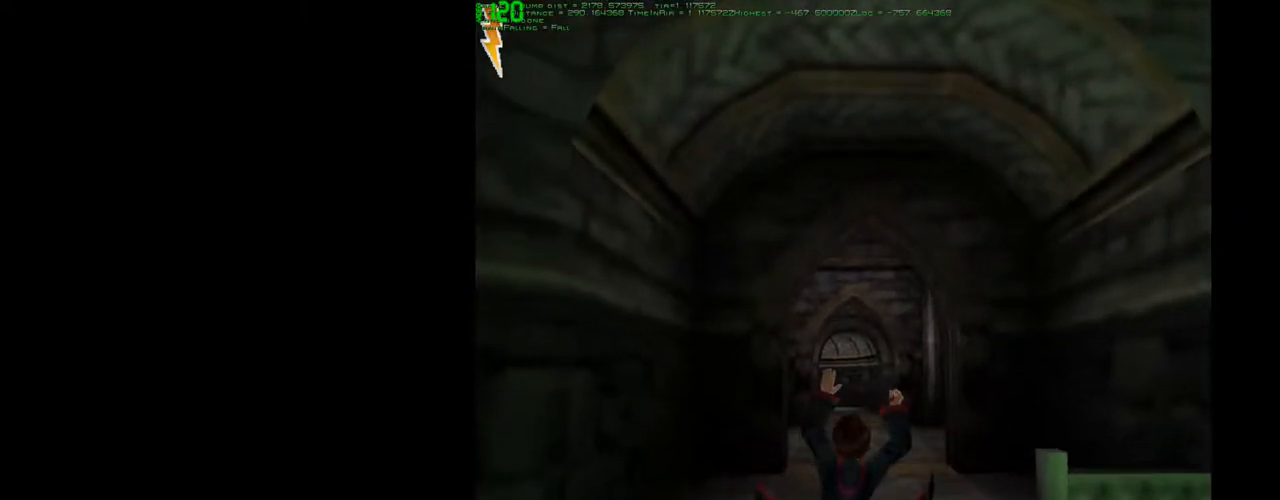
{"keys": ["shift", "space", "w"], "mouse": [], "events": []}
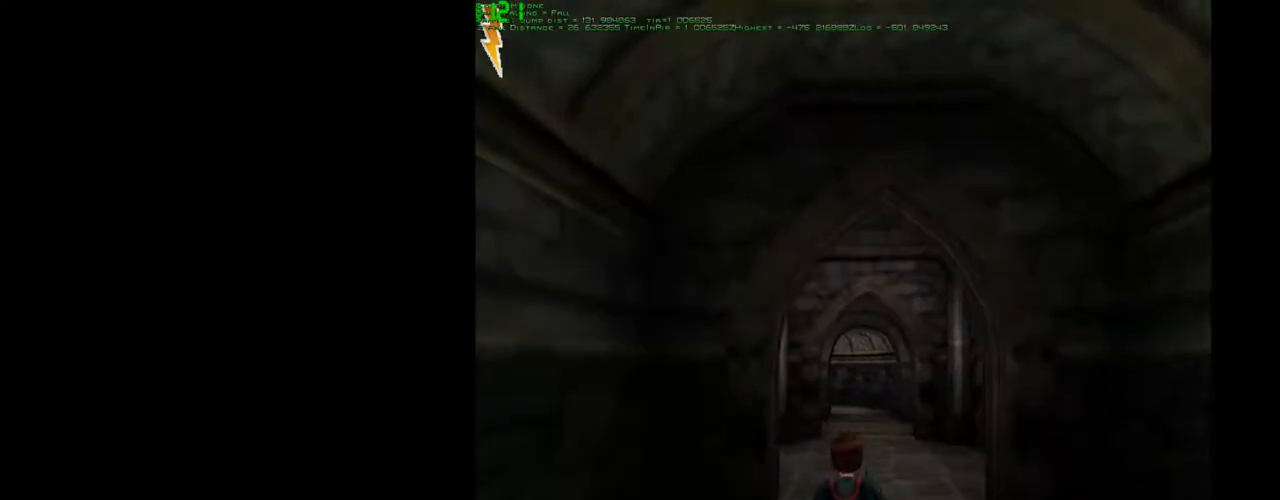
{"keys": ["shift", "space", "w"], "mouse": [], "events": []}
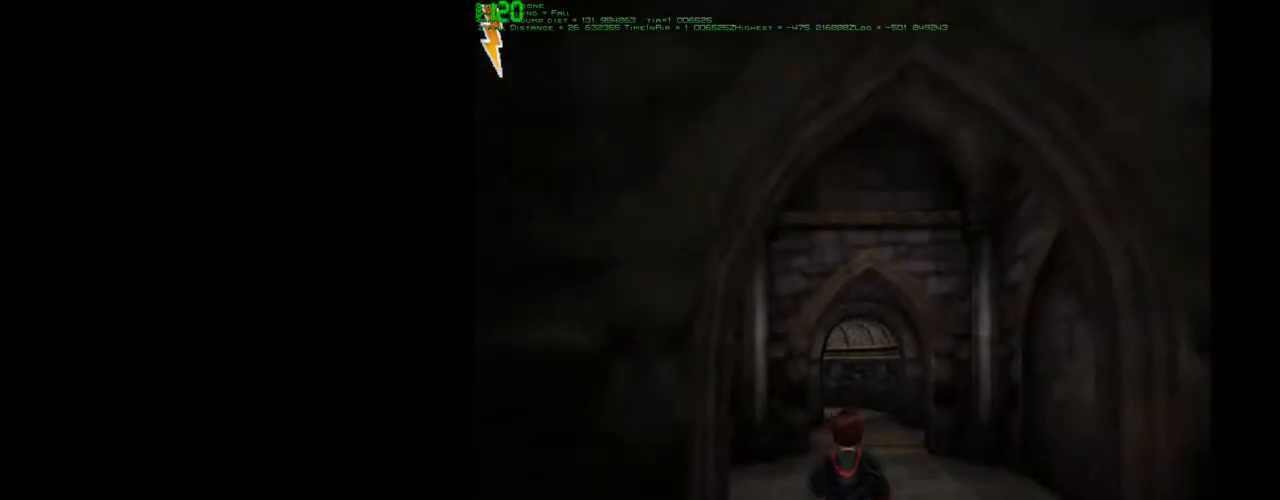
{"keys": ["shift", "space", "w"], "mouse": [], "events": []}
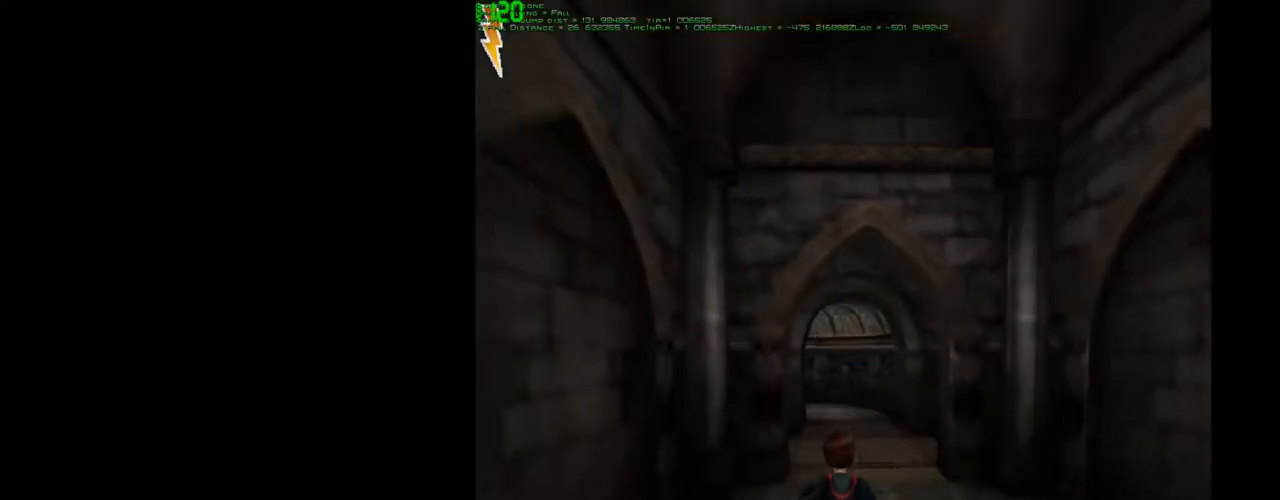
{"keys": ["shift", "space", "w"], "mouse": [], "events": []}
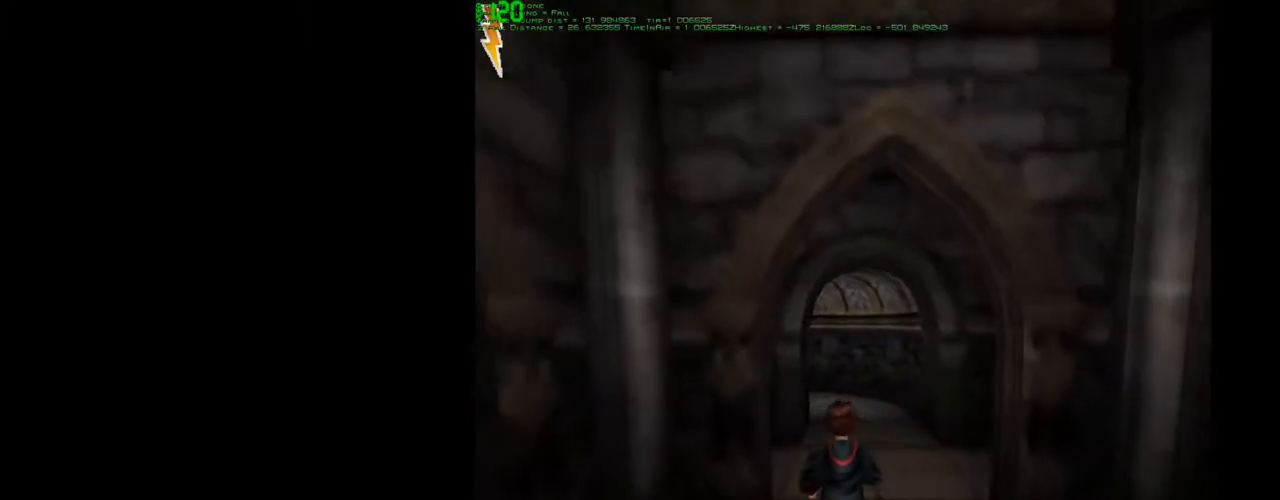
{"keys": ["shift", "space", "w"], "mouse": [], "events": []}
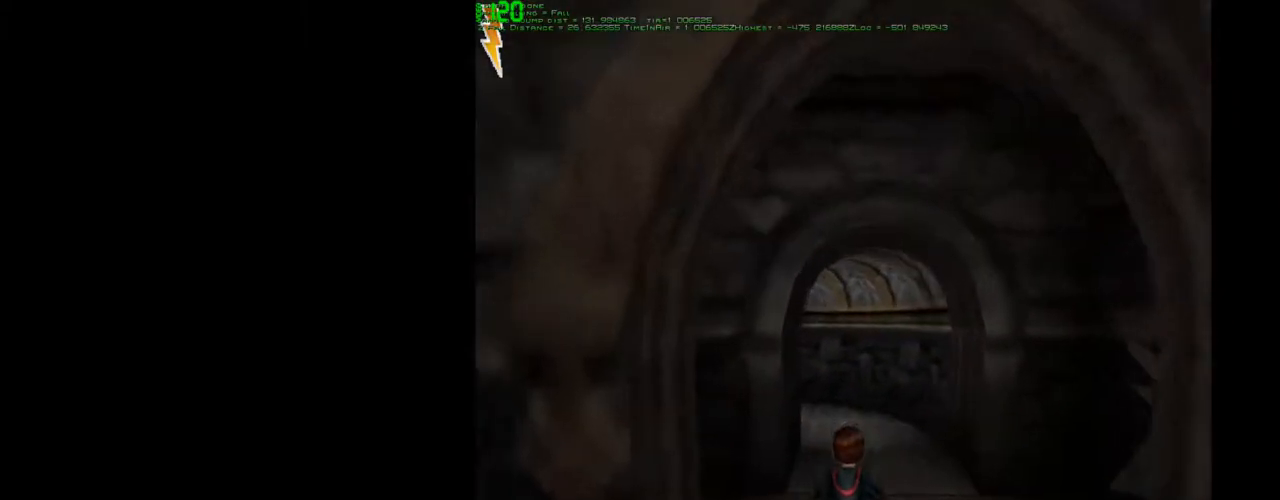
{"keys": ["shift", "space", "w"], "mouse": [], "events": []}
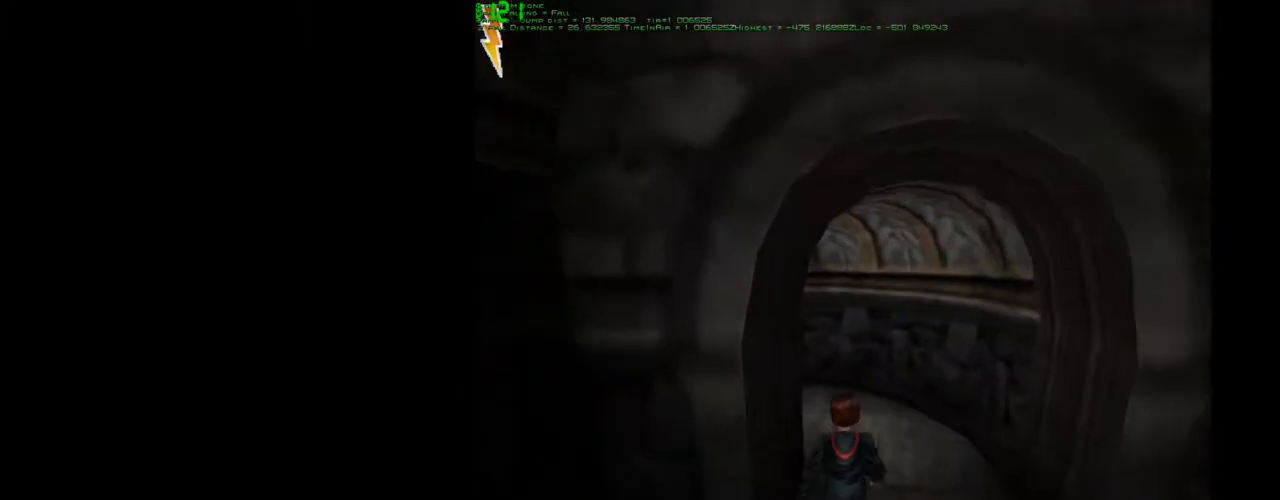
{"keys": ["shift", "space", "w"], "mouse": [], "events": []}
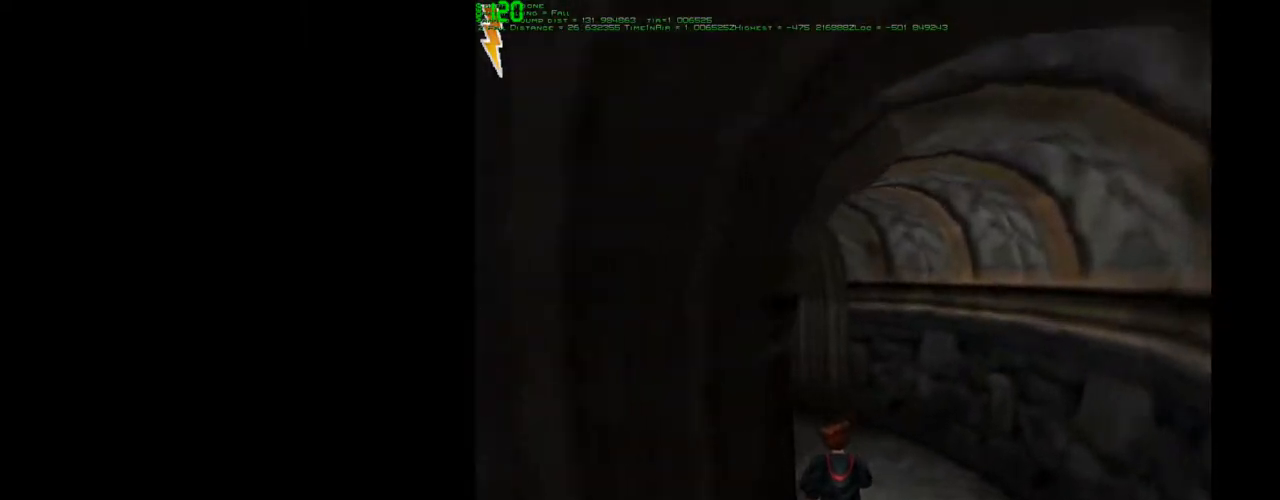
{"keys": ["shift", "space", "w"], "mouse": [], "events": []}
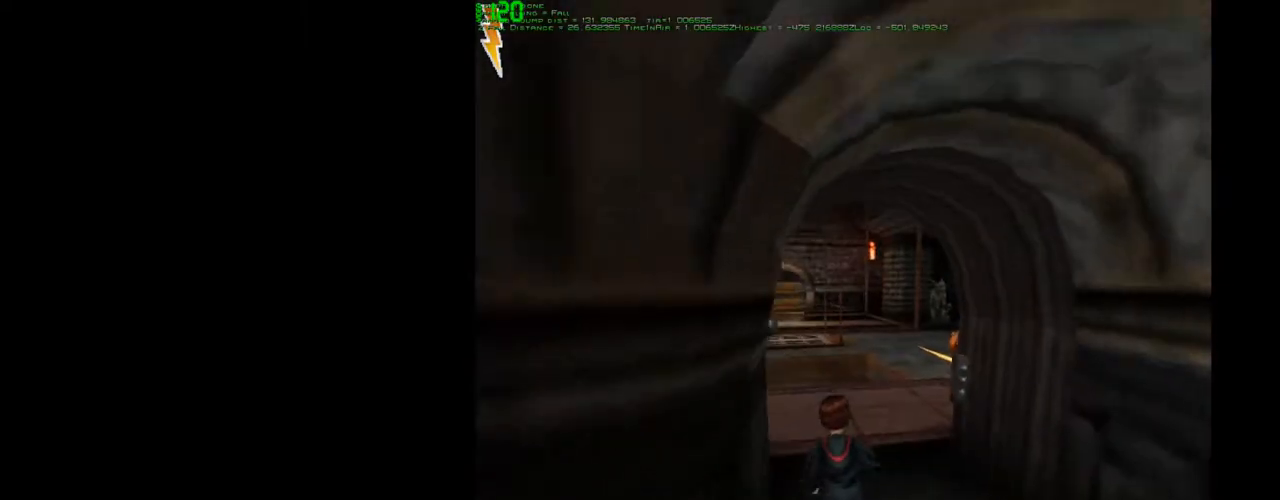
{"keys": ["shift", "space", "w"], "mouse": [], "events": []}
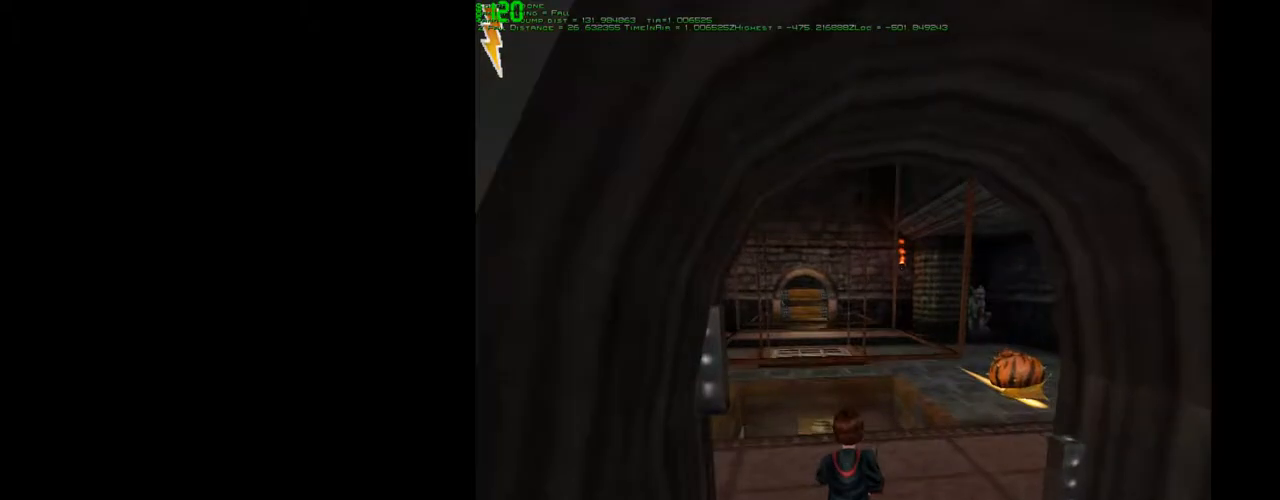
{"keys": ["d", "shift", "space", "w"], "mouse": [], "events": [[17, "d", "down"]]}
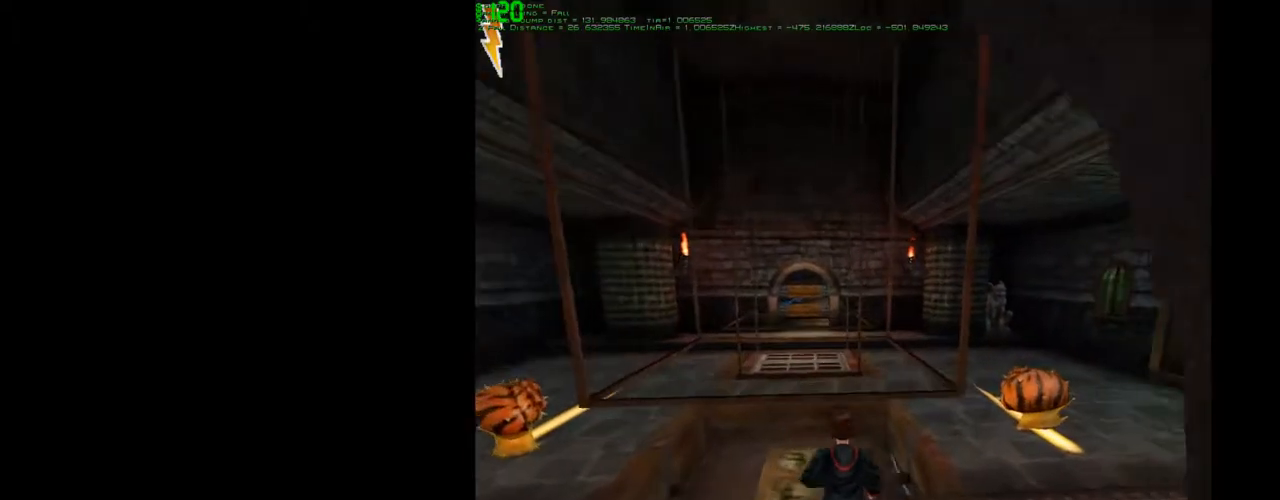
{"keys": ["d", "shift", "space", "w"], "mouse": [], "events": []}
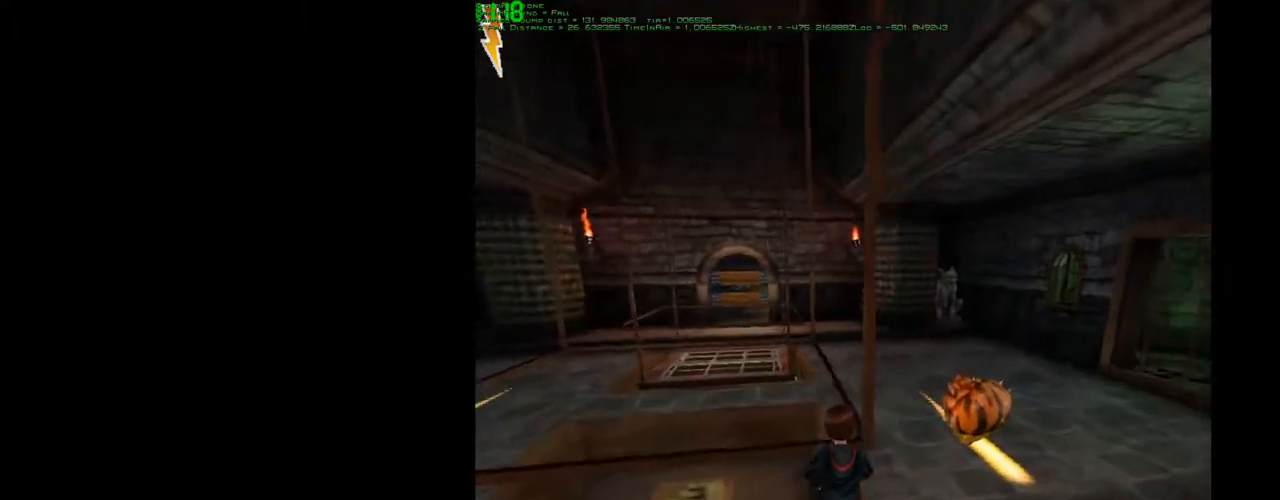
{"keys": [], "mouse": [], "events": [[50, "d", "up"], [50, "shift", "up"], [100, "space", "up"], [100, "w", "up"]]}
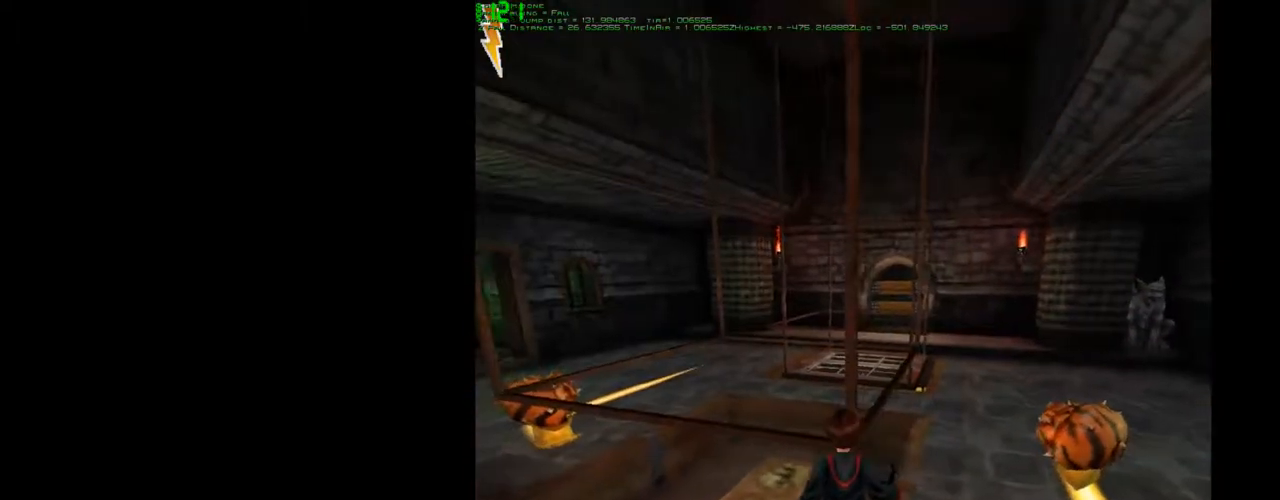
{"keys": ["d", "w"], "mouse": [], "events": [[17, "d", "down"], [17, "w", "down"], [250, "mouse_left", "down"], [350, "mouse_left", "up"]]}
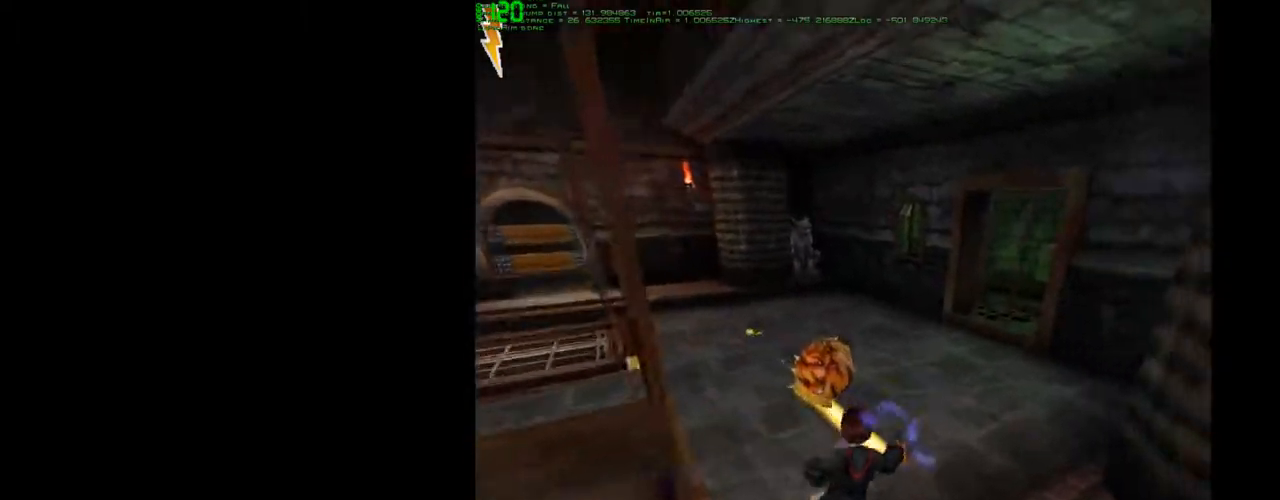
{"keys": ["d", "w"], "mouse": [], "events": [[33, "mouse_left", "down"], [133, "mouse_left", "up"]]}
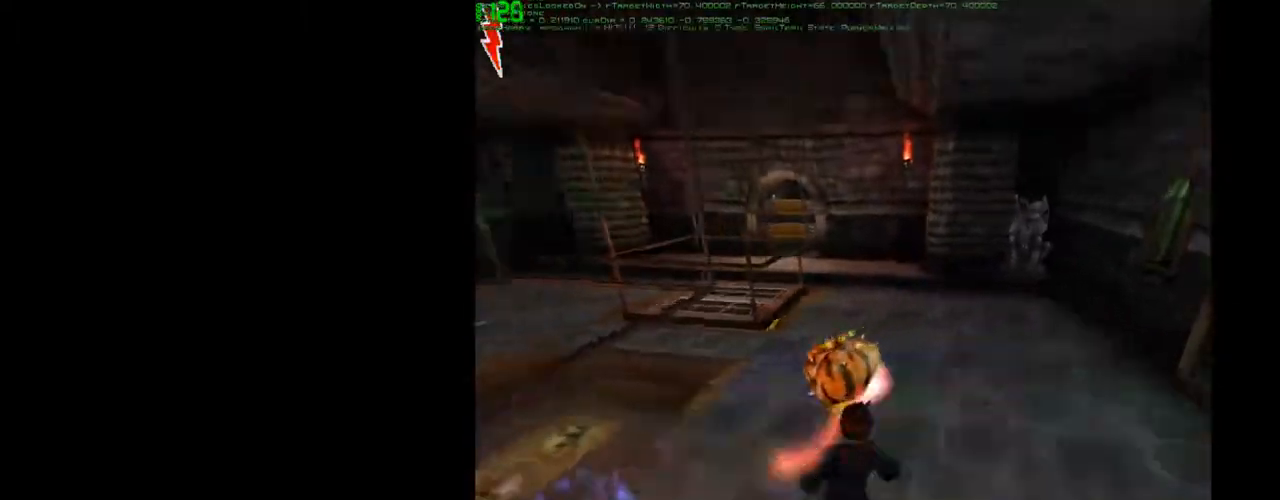
{"keys": ["d", "s"], "mouse": [], "events": [[183, "w", "up"], [383, "s", "down"]]}
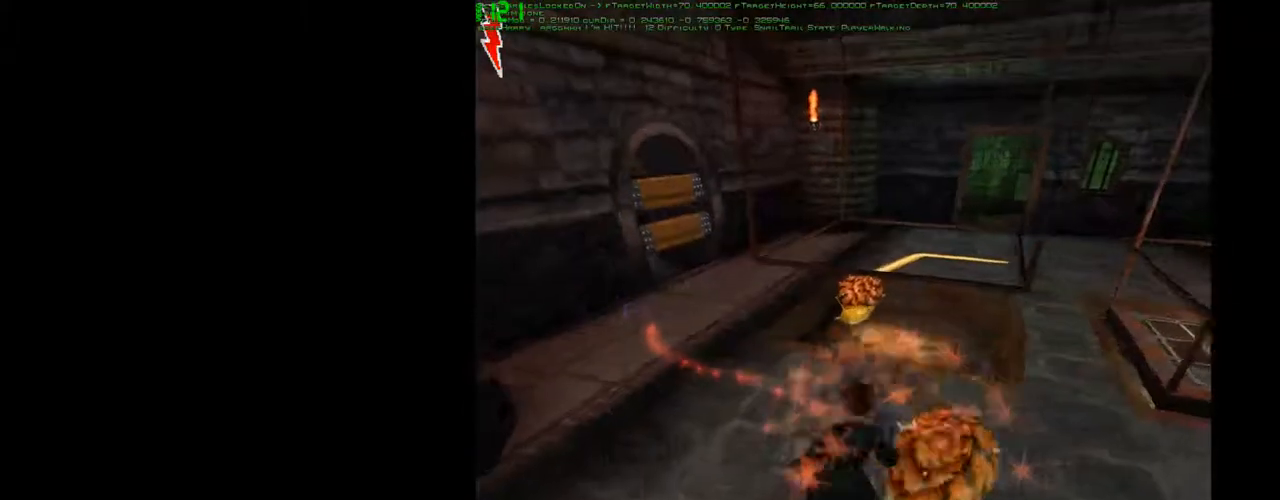
{"keys": [], "mouse": ["left"], "events": [[150, "s", "up"], [200, "d", "up"], [200, "mouse_left", "down"], [250, "mouse_left", "up"], [350, "mouse_left", "down"], [433, "mouse_left", "up"], [483, "mouse_left", "down"]]}
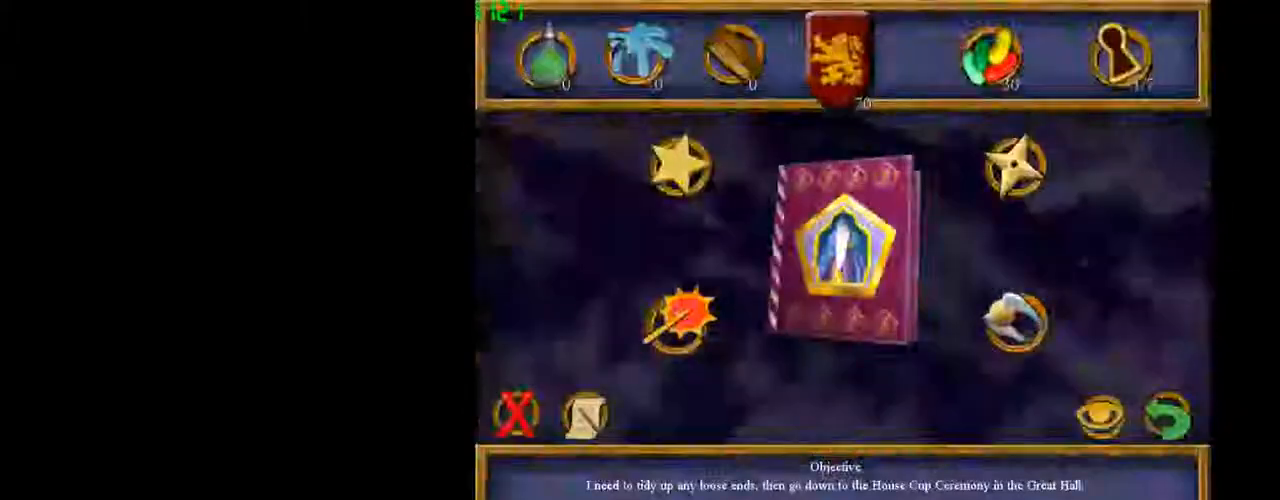
{"keys": [], "mouse": [], "events": [[33, "mouse_left", "up"], [217, "mouse_left", "down"], [317, "mouse_left", "up"], [450, "mouse_left", "down"], [500, "mouse_left", "up"]]}
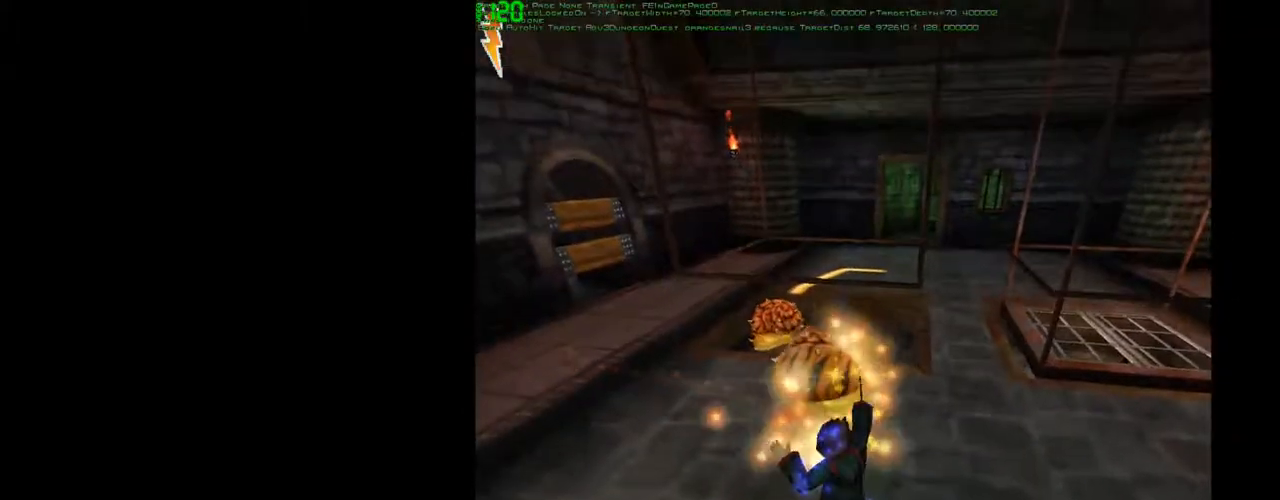
{"keys": [], "mouse": [], "events": [[283, "mouse_left", "down"], [383, "mouse_left", "up"]]}
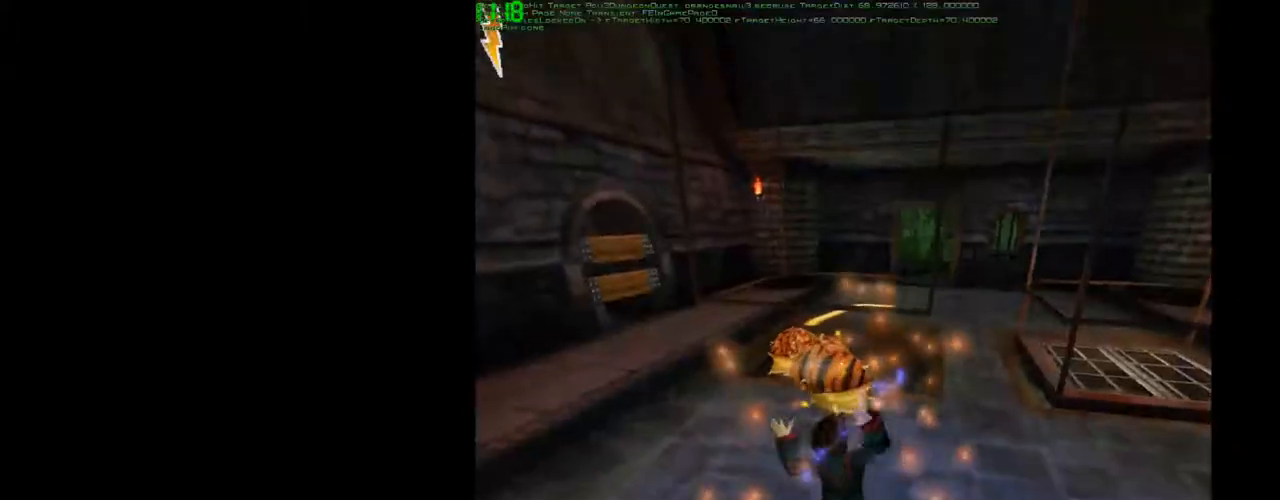
{"keys": ["shift", "space", "w"], "mouse": [], "events": [[200, "space", "down"], [200, "w", "down"], [250, "shift", "down"]]}
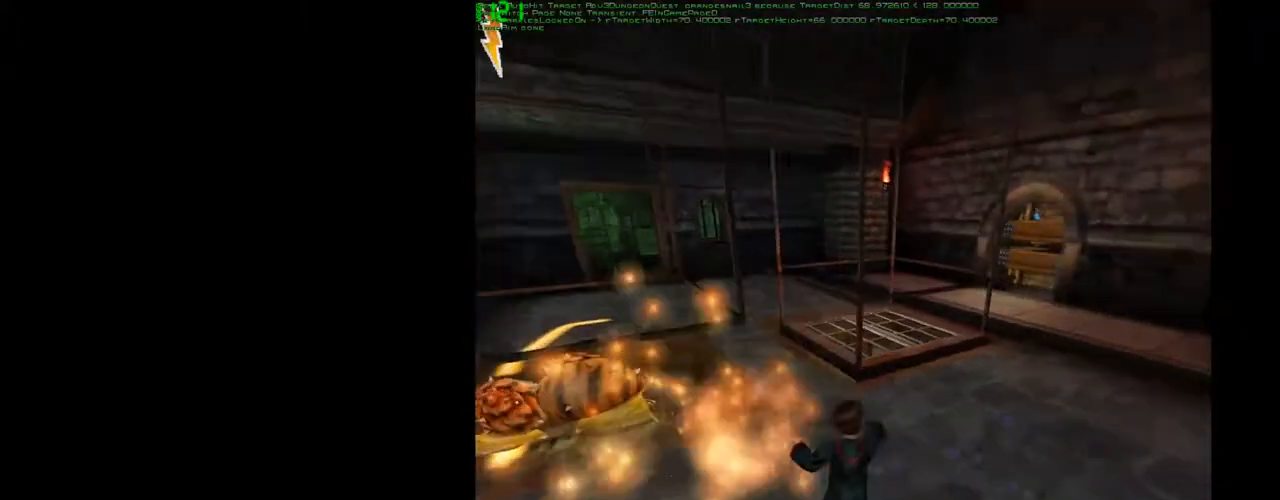
{"keys": ["d", "space", "w"], "mouse": [], "events": [[33, "d", "down"], [217, "shift", "up"]]}
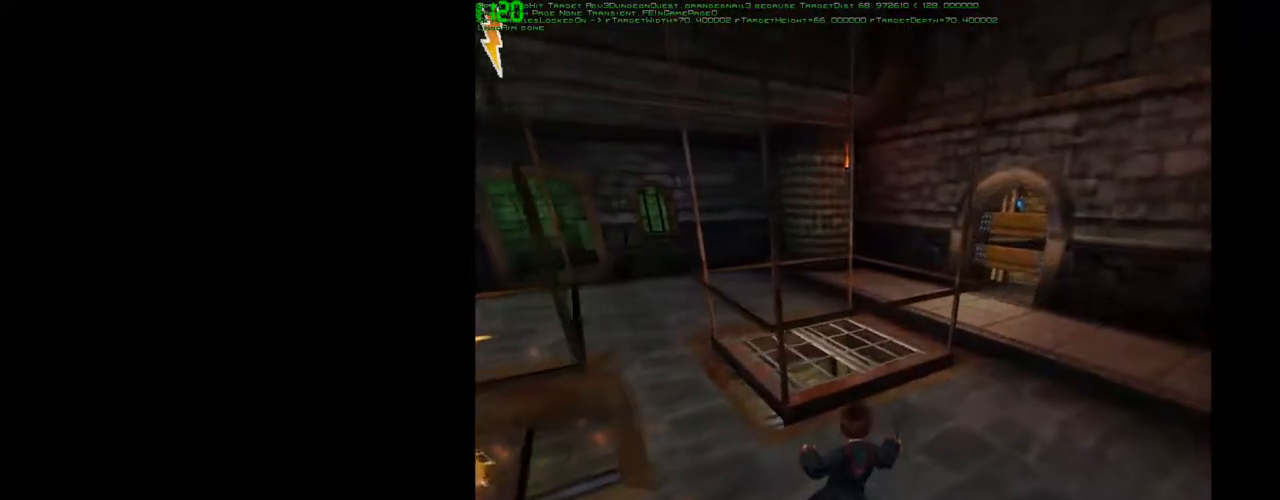
{"keys": ["d", "space", "w"], "mouse": [], "events": []}
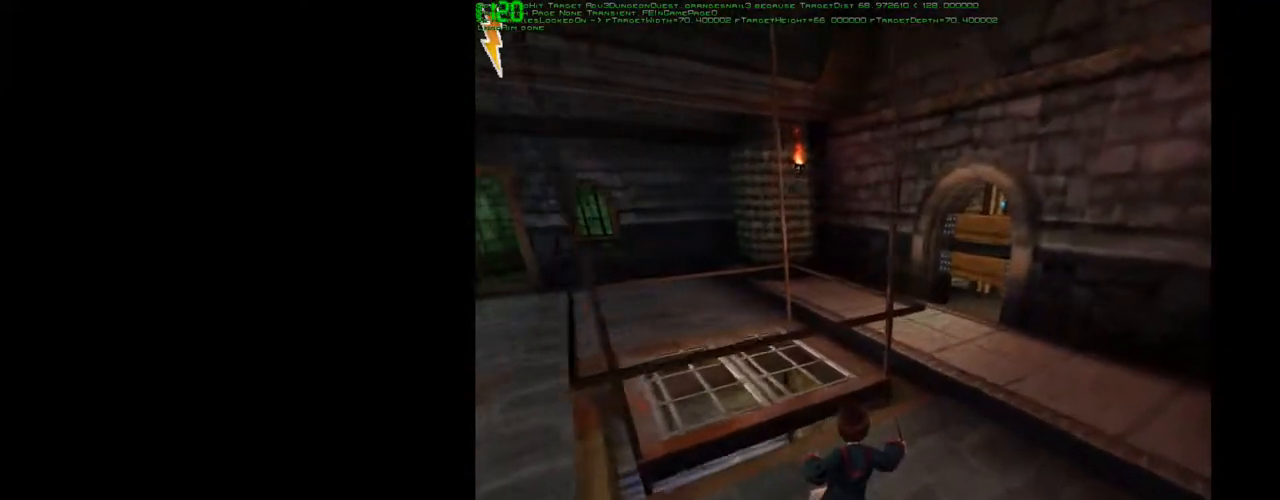
{"keys": ["d", "space", "w"], "mouse": [], "events": []}
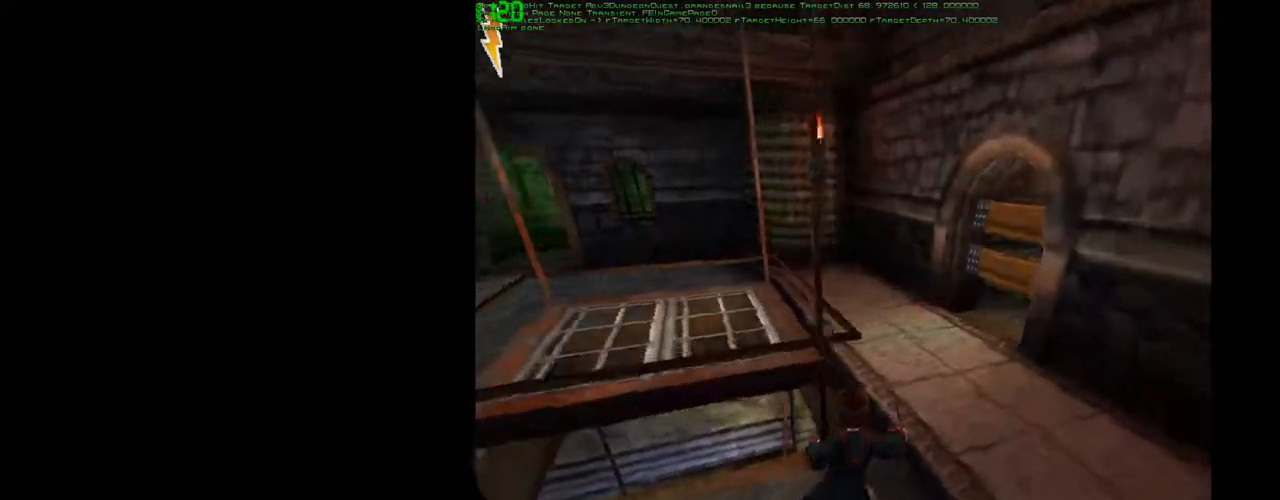
{"keys": ["d", "space", "w"], "mouse": [], "events": []}
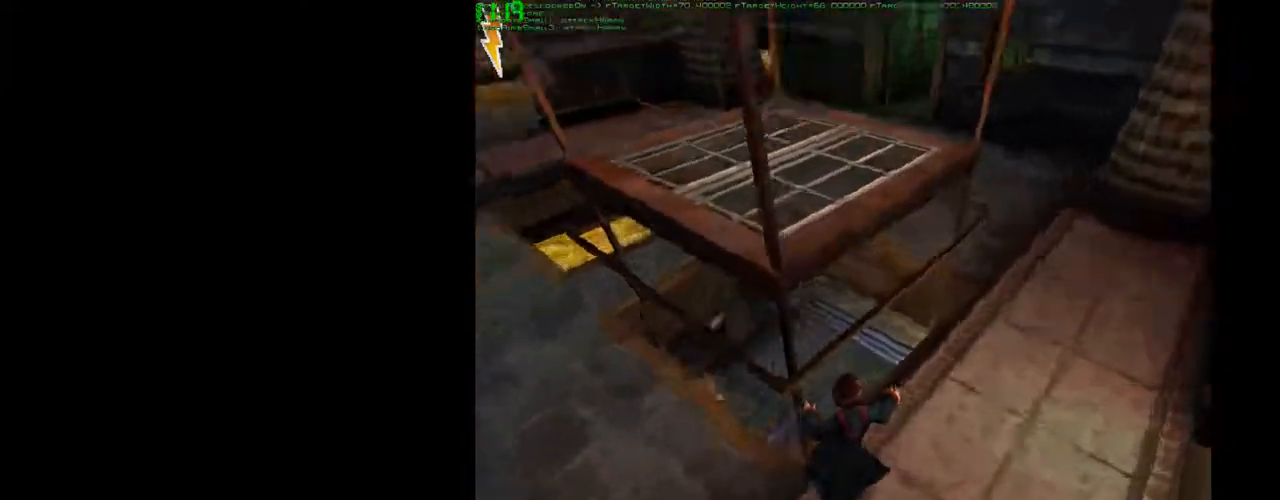
{"keys": [], "mouse": [], "events": [[50, "space", "up"], [333, "d", "up"], [417, "w", "up"]]}
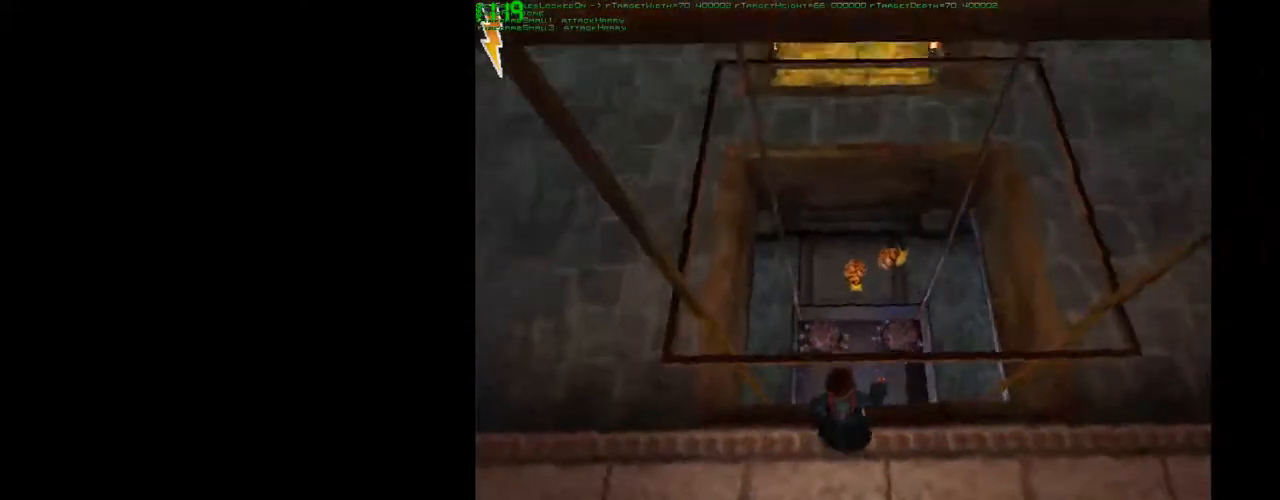
{"keys": [], "mouse": [], "events": [[383, "mouse_left", "down"], [433, "mouse_left", "up"]]}
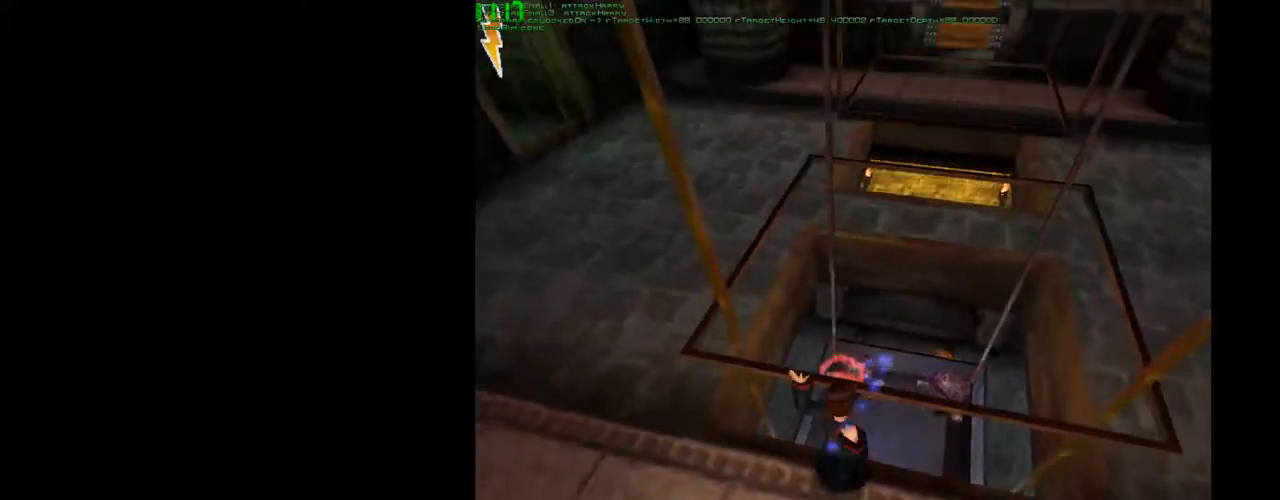
{"keys": [], "mouse": [], "events": [[317, "d", "down"], [500, "d", "up"]]}
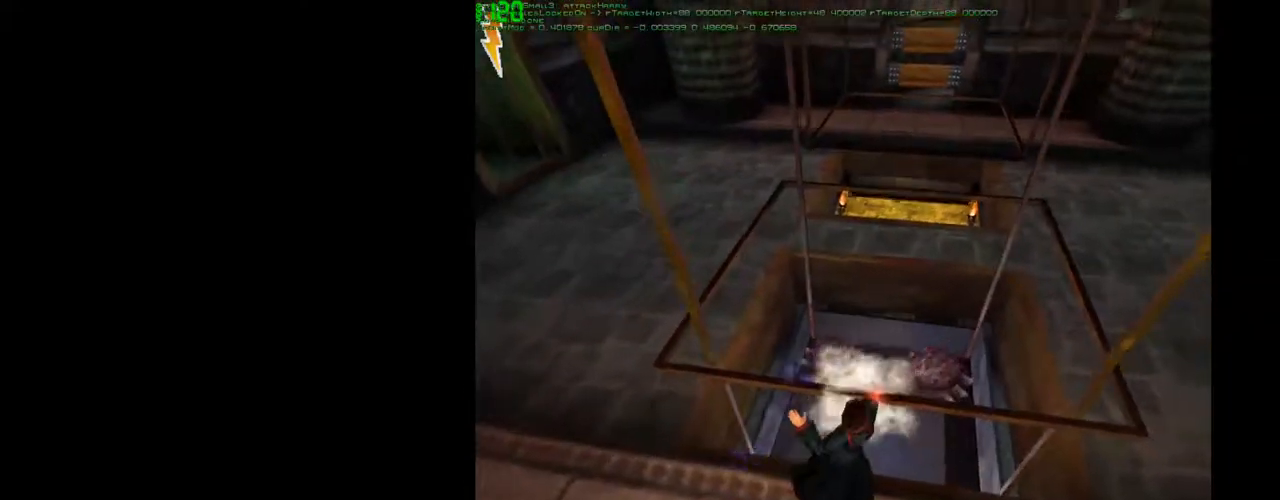
{"keys": ["d"], "mouse": [], "events": [[50, "mouse_left", "down"], [100, "mouse_left", "up"], [150, "mouse_left", "down"], [183, "mouse_left", "up"], [233, "mouse_left", "down"], [283, "d", "down"], [283, "mouse_left", "up"]]}
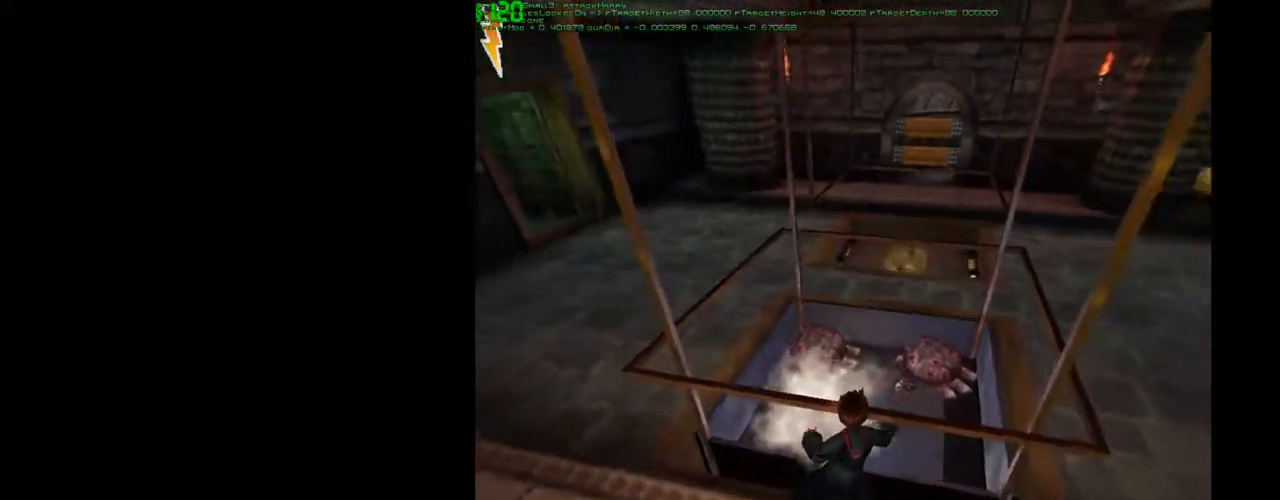
{"keys": ["a"], "mouse": [], "events": [[17, "mouse_left", "down"], [67, "d", "up"], [117, "mouse_left", "up"], [200, "mouse_left", "down"], [250, "mouse_left", "up"], [350, "a", "down"]]}